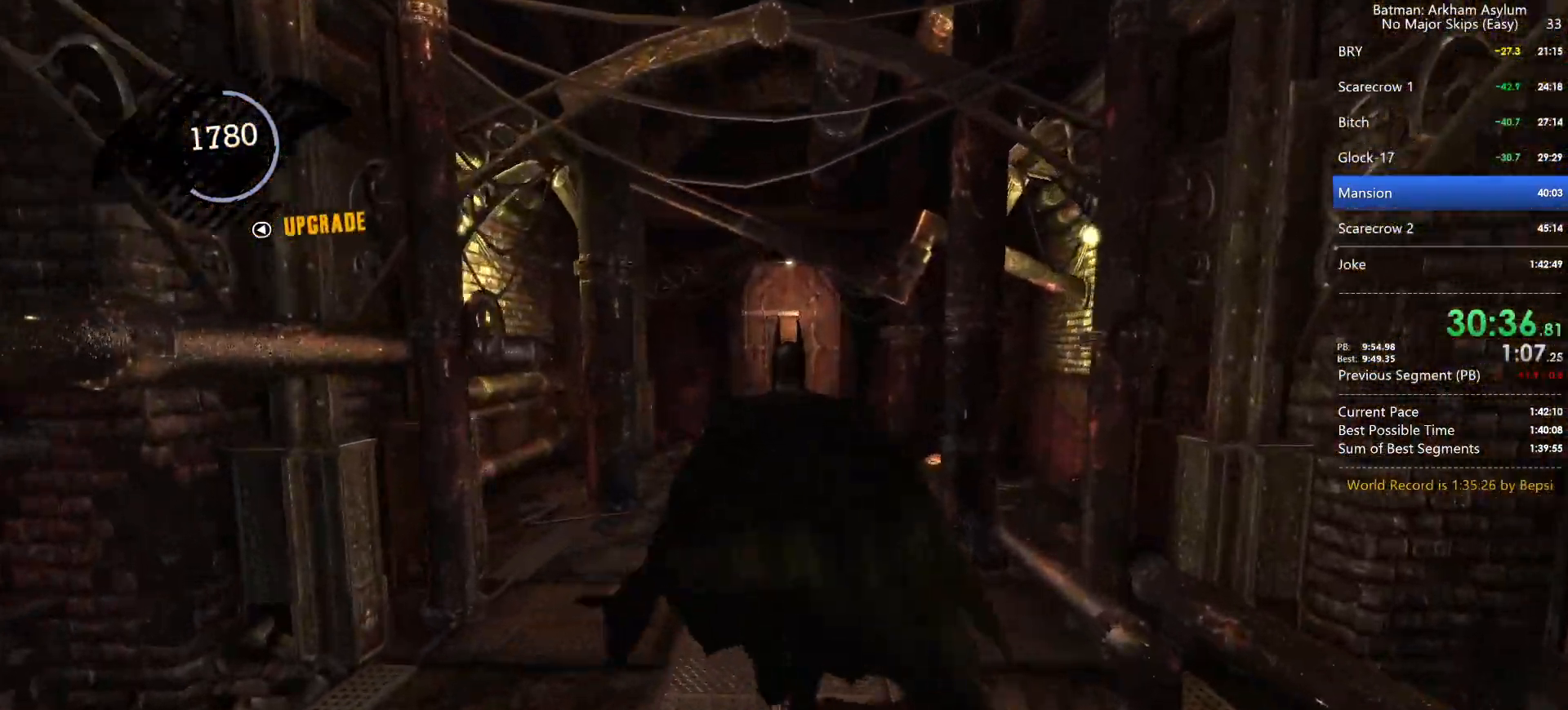
Gameplay with keyboard and mouse; each line is a JSON object with the keys and mouse buttons held at the frame after it. "events" lists presses ("down") and releases ("up") of "1", "2", "3", "4", "5", "a", "alt", "c", "caps_lock", "circle", "cross", "ctrl", "d", "e", "f", "g", "q", "r", "s", "shift", "space", "square", "t", "tab", "triangle", "v", "w", "x", "z", "mouse_left", "mouse_wheel" and "mouse_right" between this image and that frame as [ms after this image, input, new state], when the widget could be followed in between. "mouse_left", "mouse_wheel", "mouse_right" = the "left", "wheel", "right" buttons of the "mouse" list. No other keys are recorded. "wheel" means that the mouse wheel is clicked or scrolled. Key names are as the overlay labels them; some are game actions (e.g. jump) rather than physical keys. Not read: mouse_move.
{"keys": ["cross"], "mouse": [], "events": []}
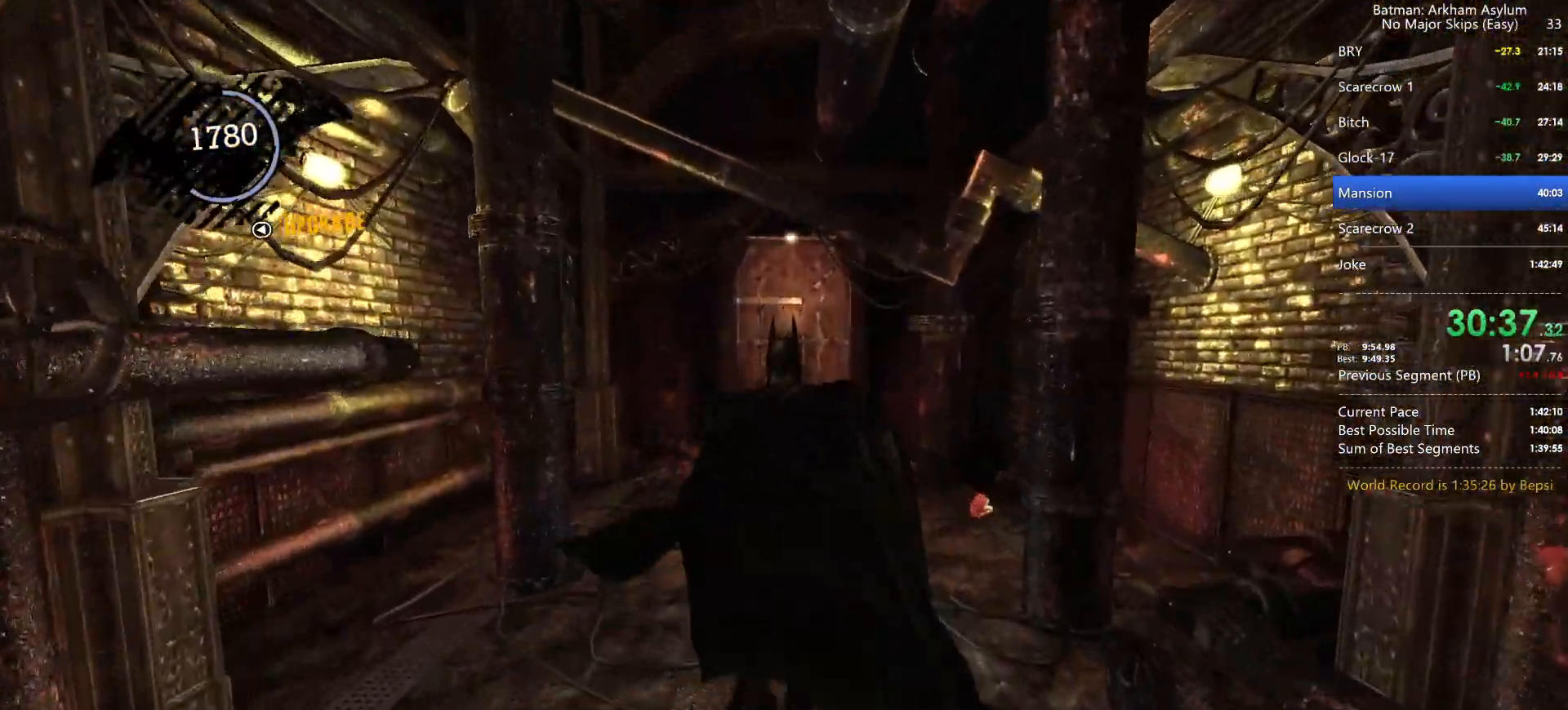
{"keys": ["cross"], "mouse": [], "events": []}
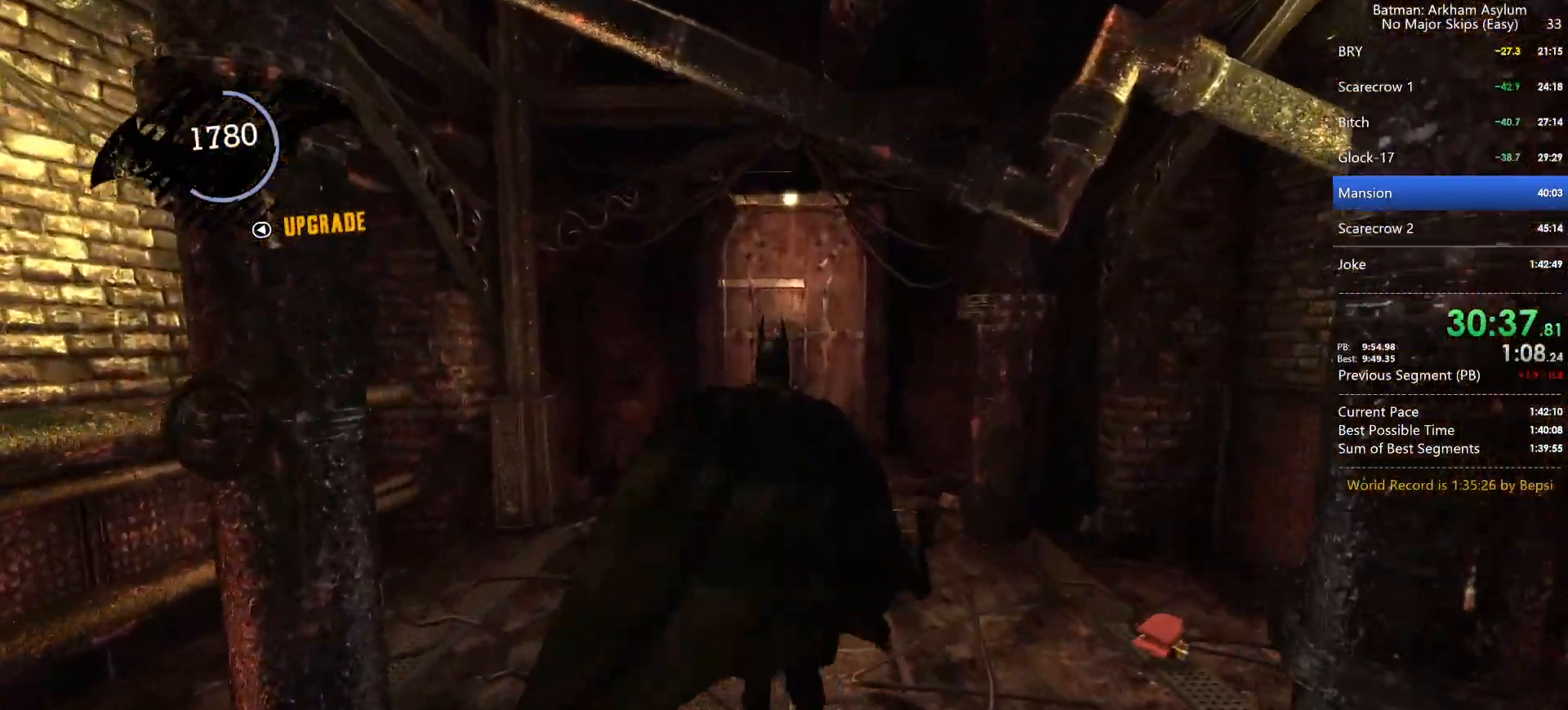
{"keys": ["cross"], "mouse": [], "events": []}
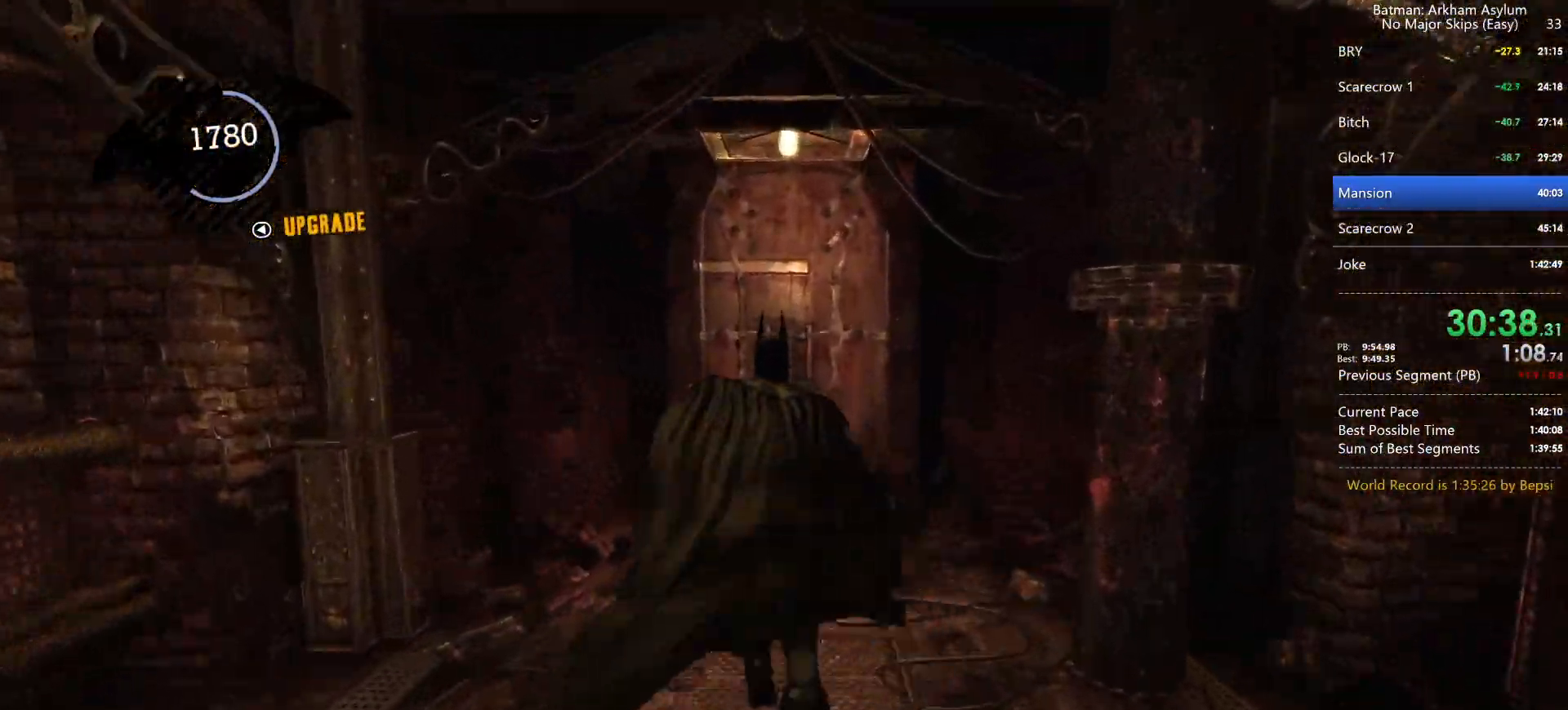
{"keys": ["cross"], "mouse": [], "events": []}
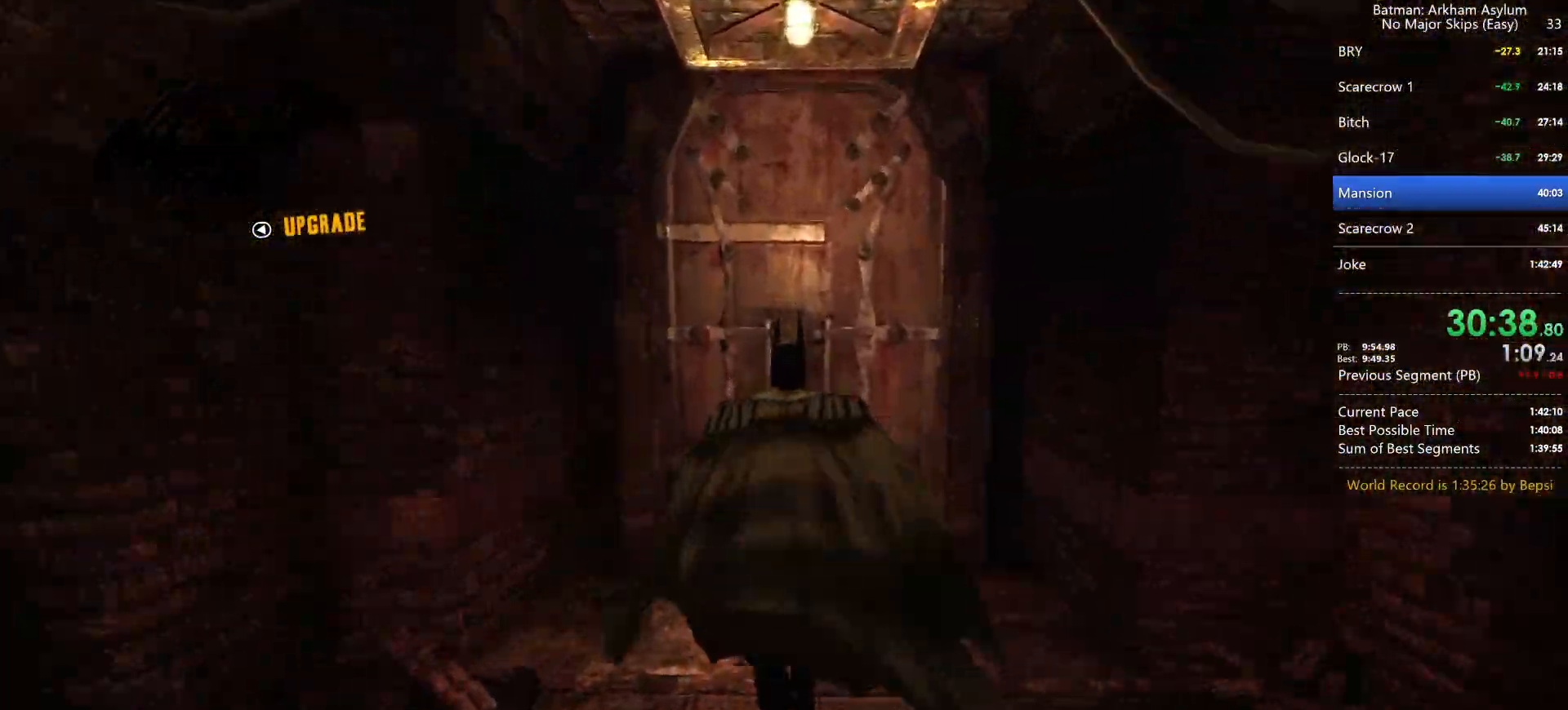
{"keys": ["cross"], "mouse": [], "events": [[233, "cross", "up"], [283, "cross", "down"], [383, "cross", "up"], [433, "cross", "down"]]}
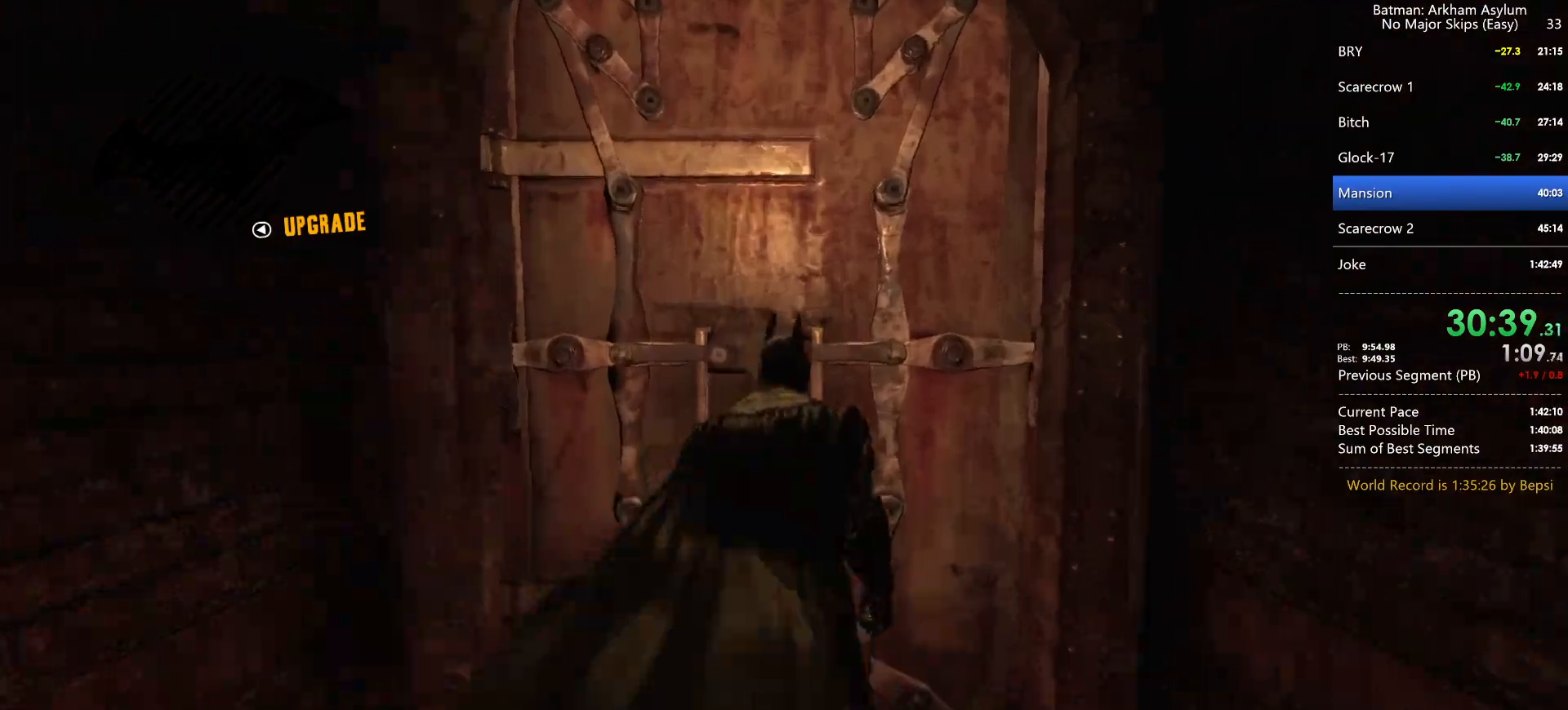
{"keys": [], "mouse": [], "events": [[33, "cross", "up"], [83, "cross", "down"], [183, "cross", "up"]]}
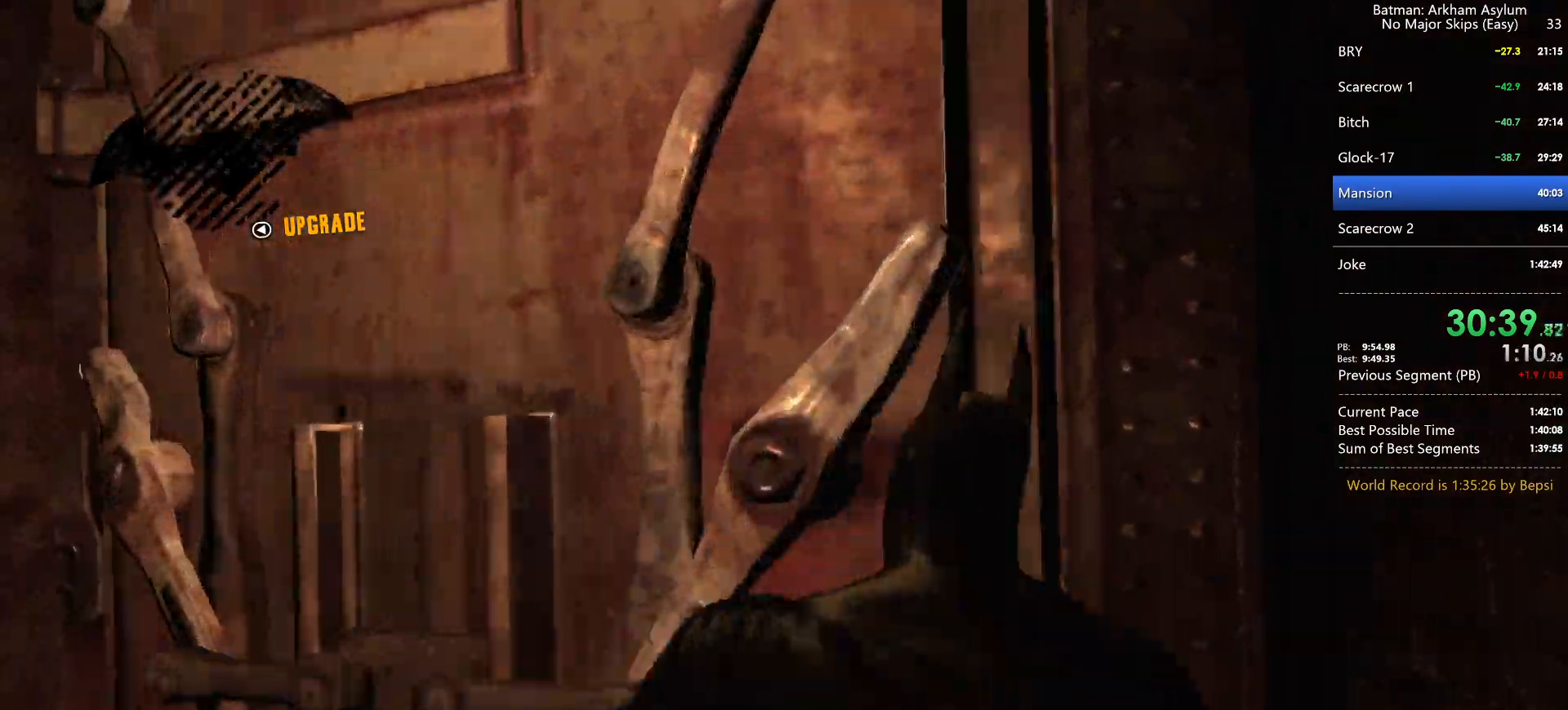
{"keys": [], "mouse": [], "events": [[133, "shift", "down"], [367, "shift", "up"]]}
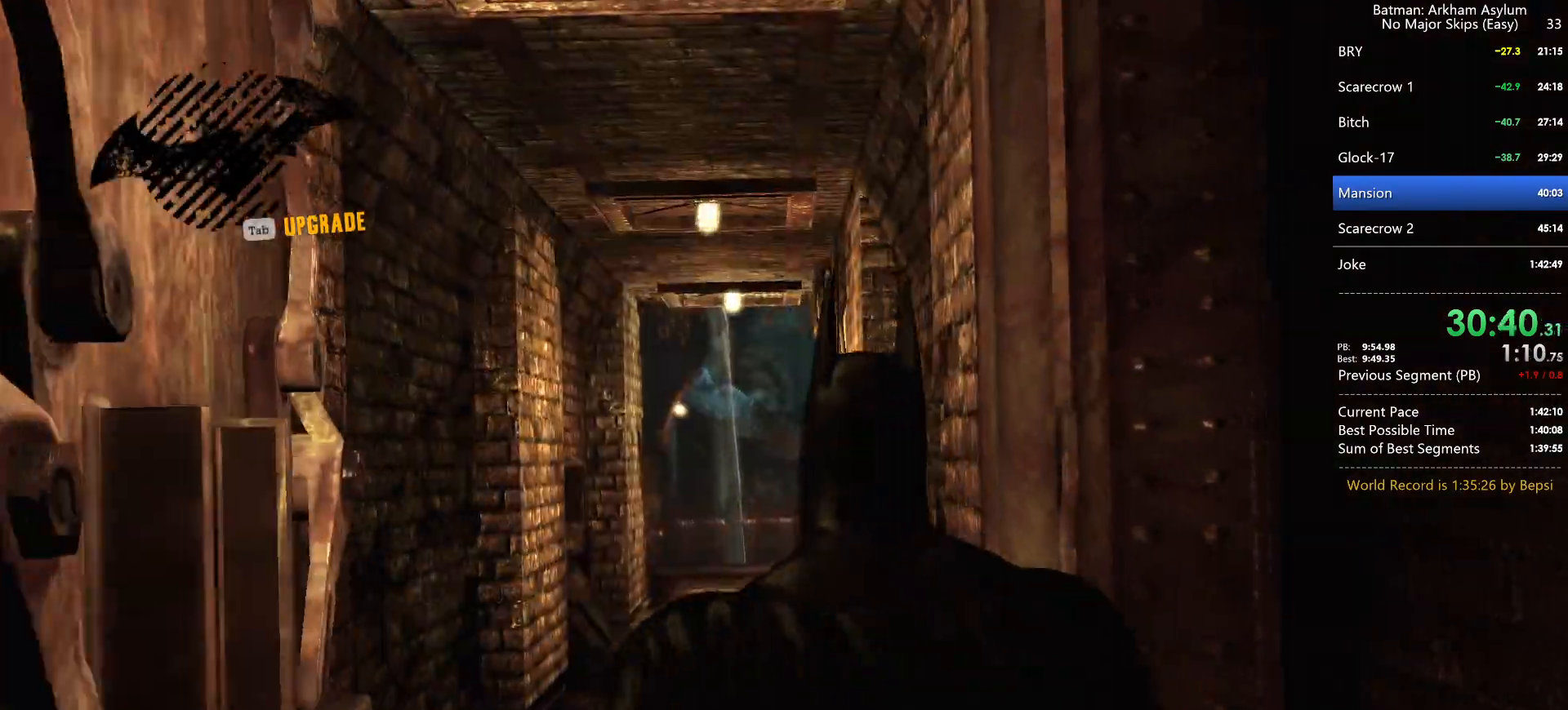
{"keys": [], "mouse": [], "events": []}
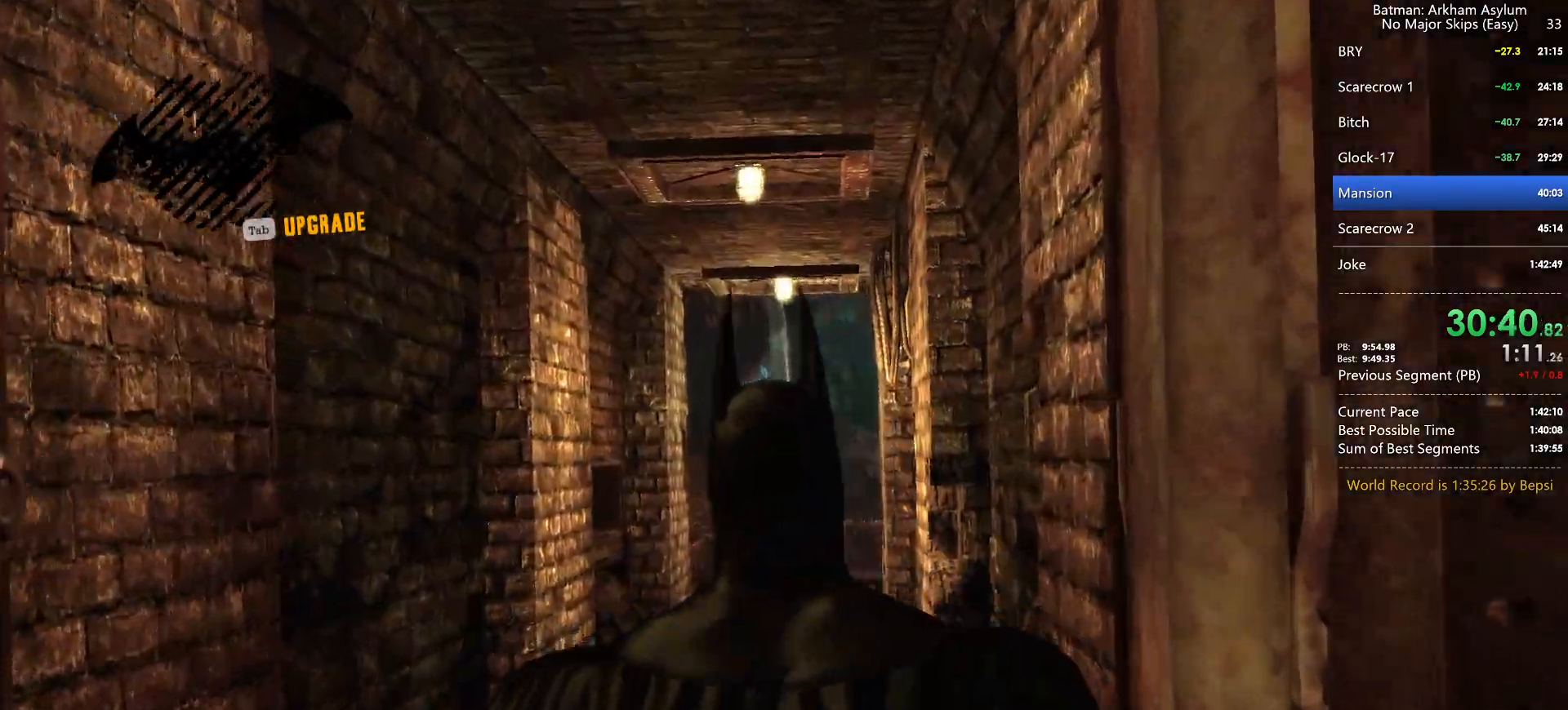
{"keys": ["cross"], "mouse": [], "events": [[33, "cross", "down"]]}
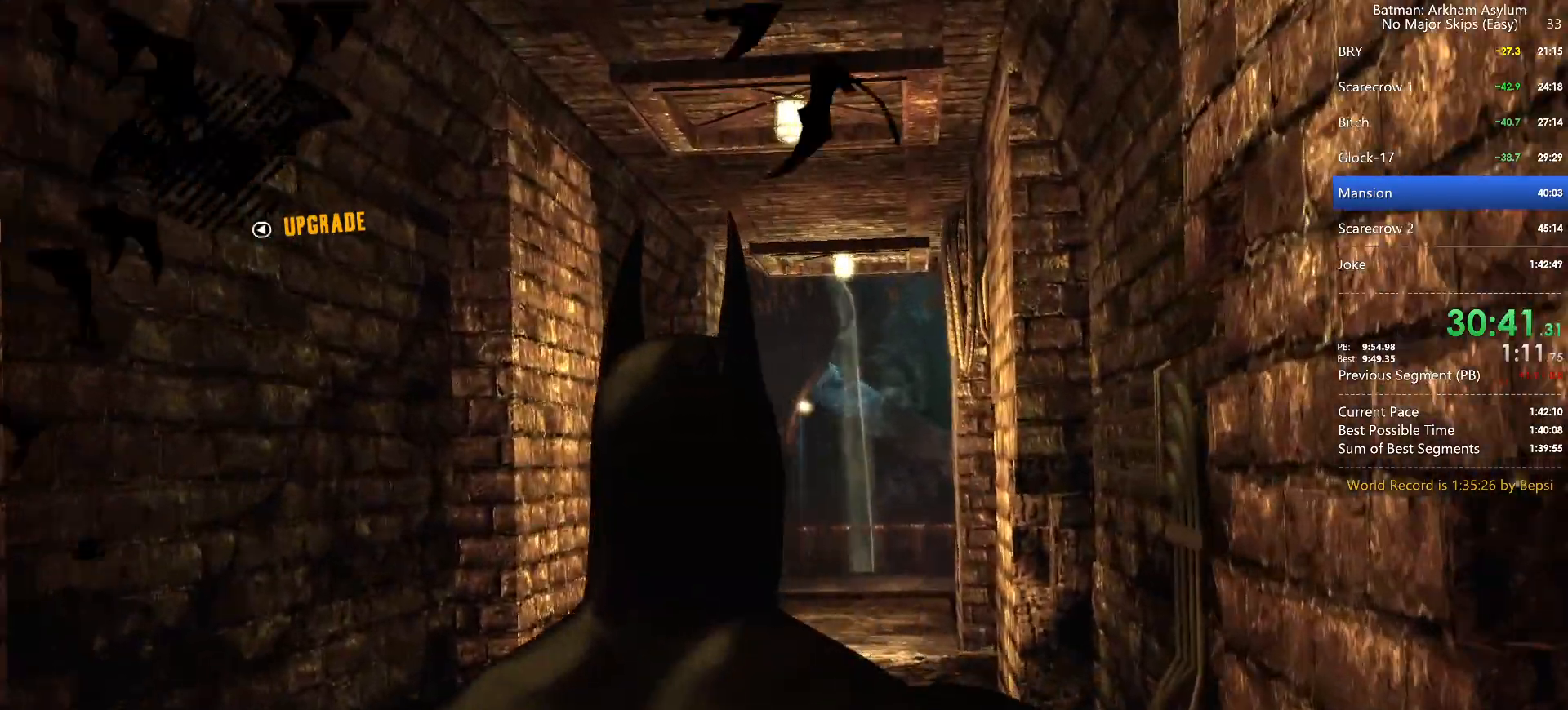
{"keys": ["cross"], "mouse": [], "events": []}
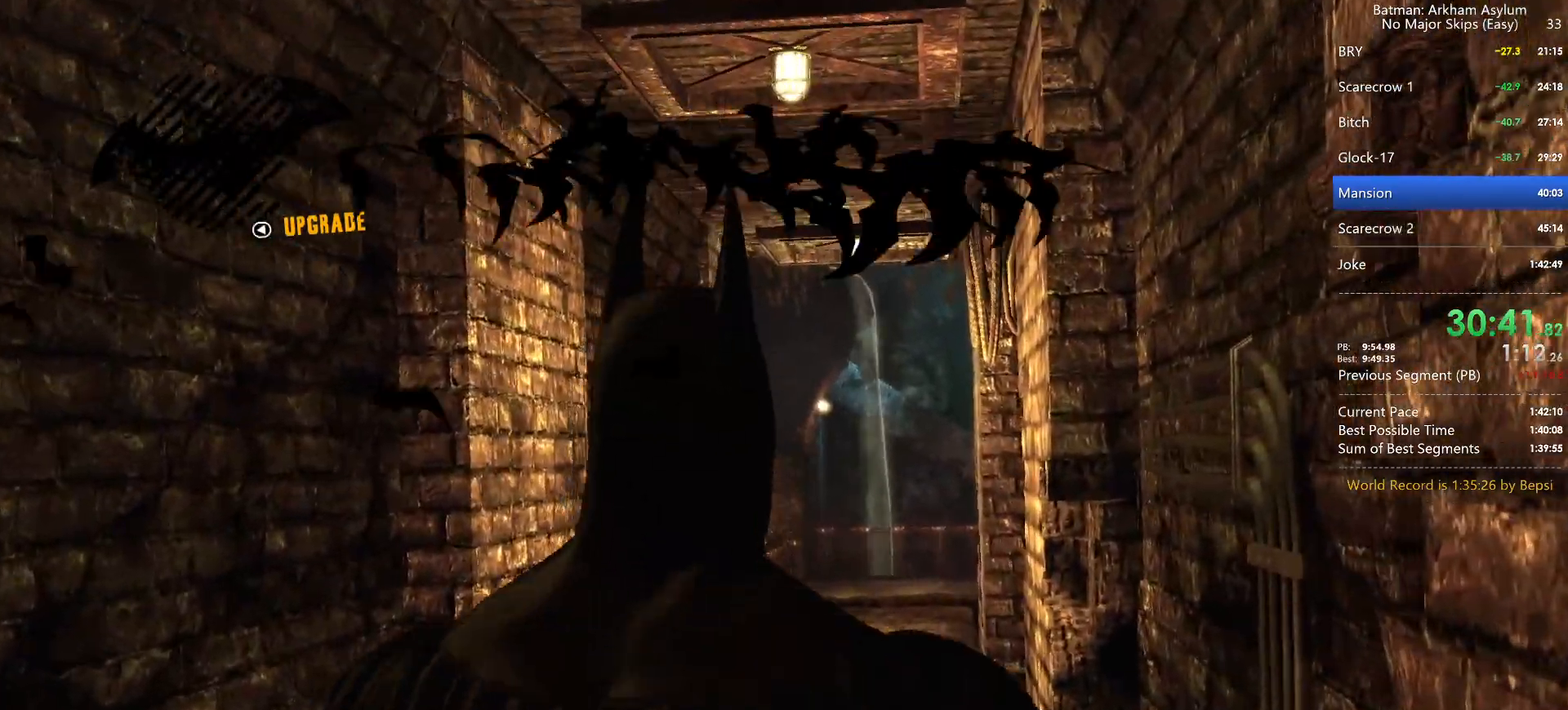
{"keys": ["cross"], "mouse": [], "events": []}
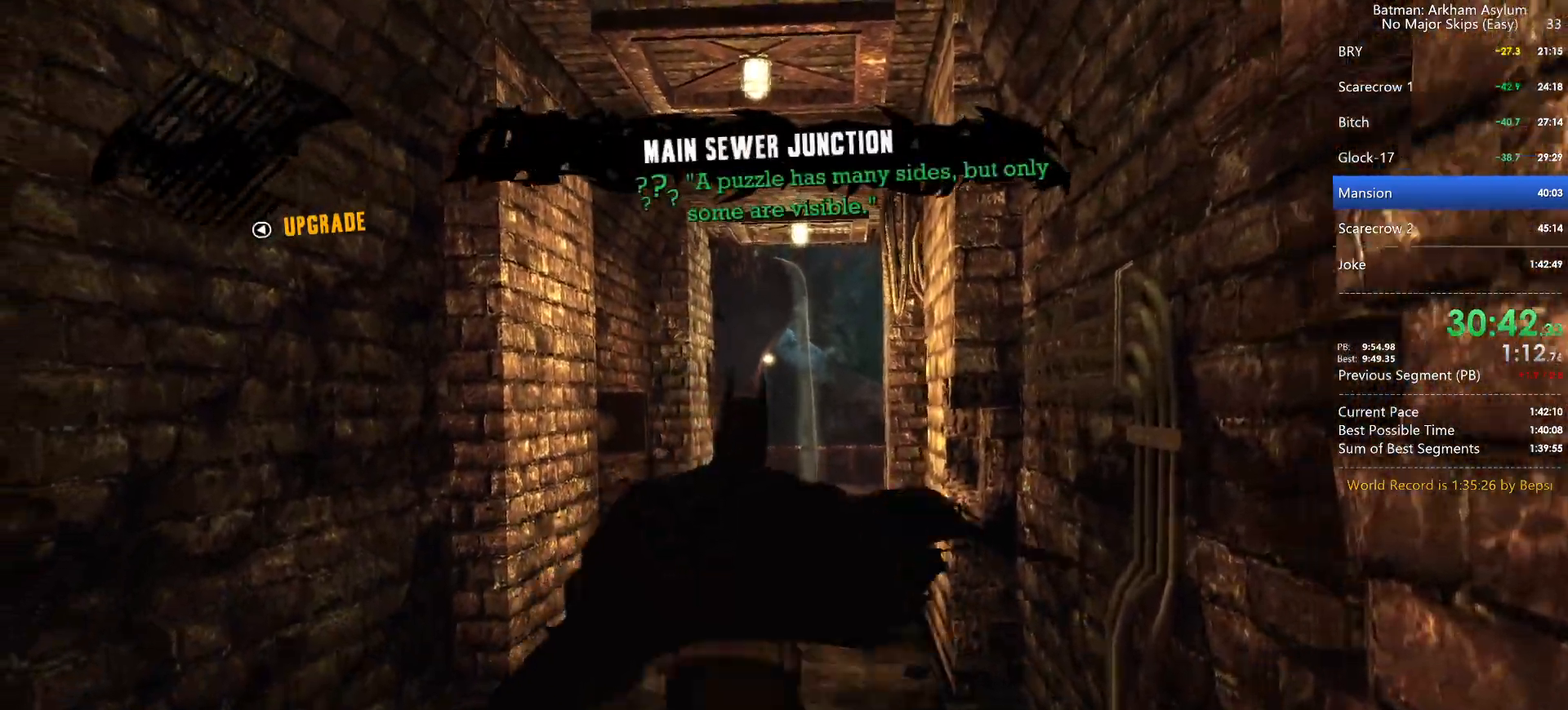
{"keys": ["cross"], "mouse": [], "events": []}
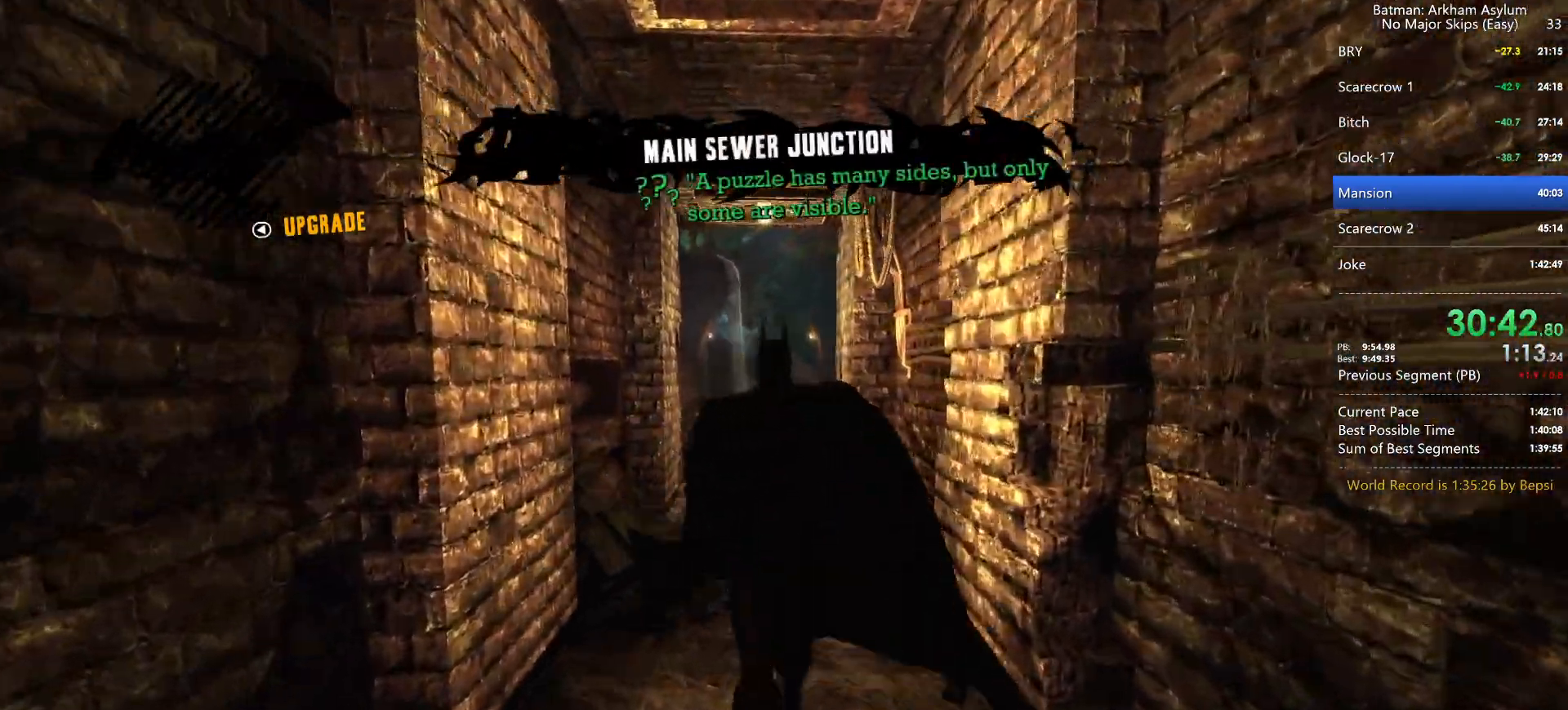
{"keys": ["cross"], "mouse": [], "events": []}
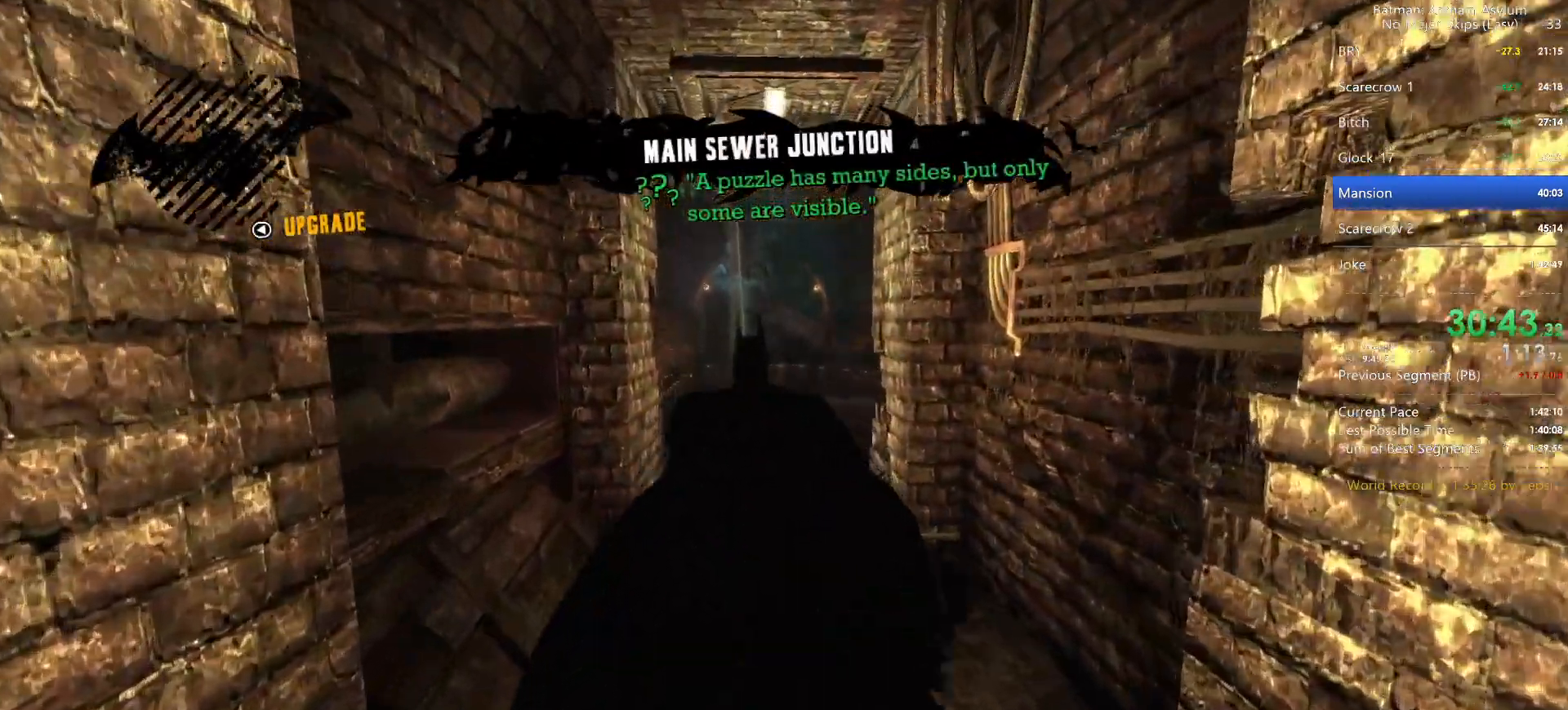
{"keys": [], "mouse": [], "events": [[333, "cross", "up"], [367, "cross", "down"], [500, "cross", "up"]]}
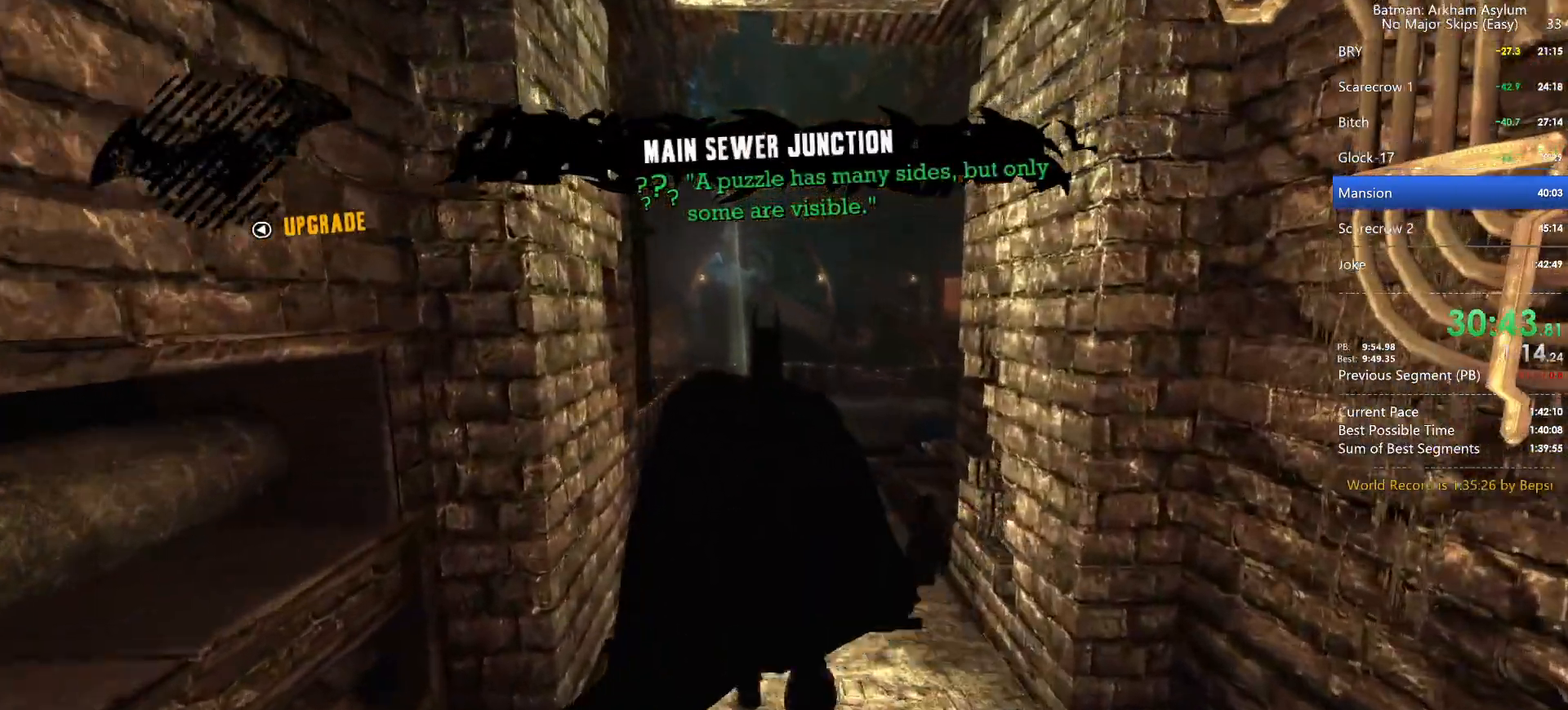
{"keys": ["cross"], "mouse": [], "events": [[50, "cross", "down"], [150, "cross", "up"], [200, "cross", "down"], [283, "cross", "up"], [317, "cross", "down"]]}
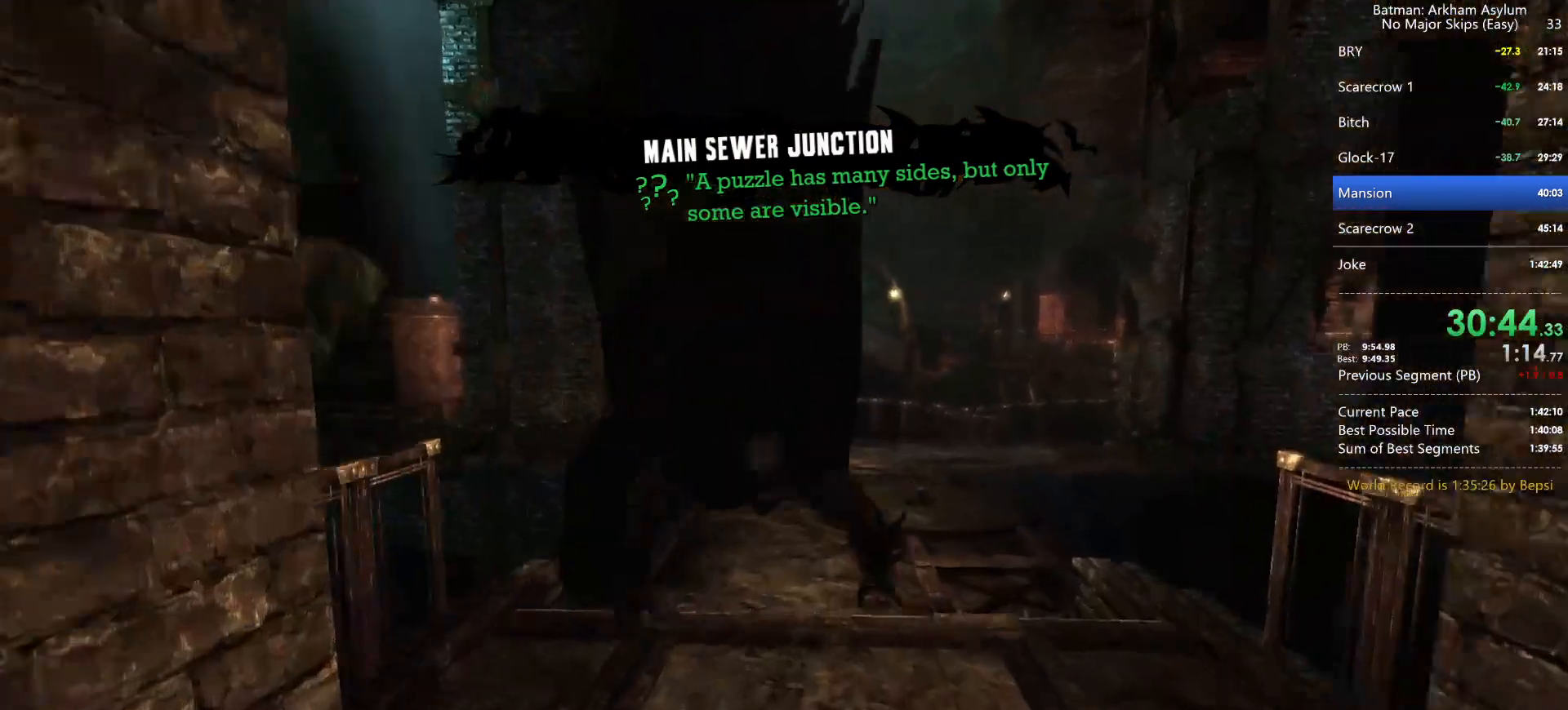
{"keys": ["cross"], "mouse": [], "events": [[83, "circle", "down"], [200, "circle", "up"], [300, "circle", "down"], [333, "circle", "up"], [417, "circle", "down"], [483, "circle", "up"]]}